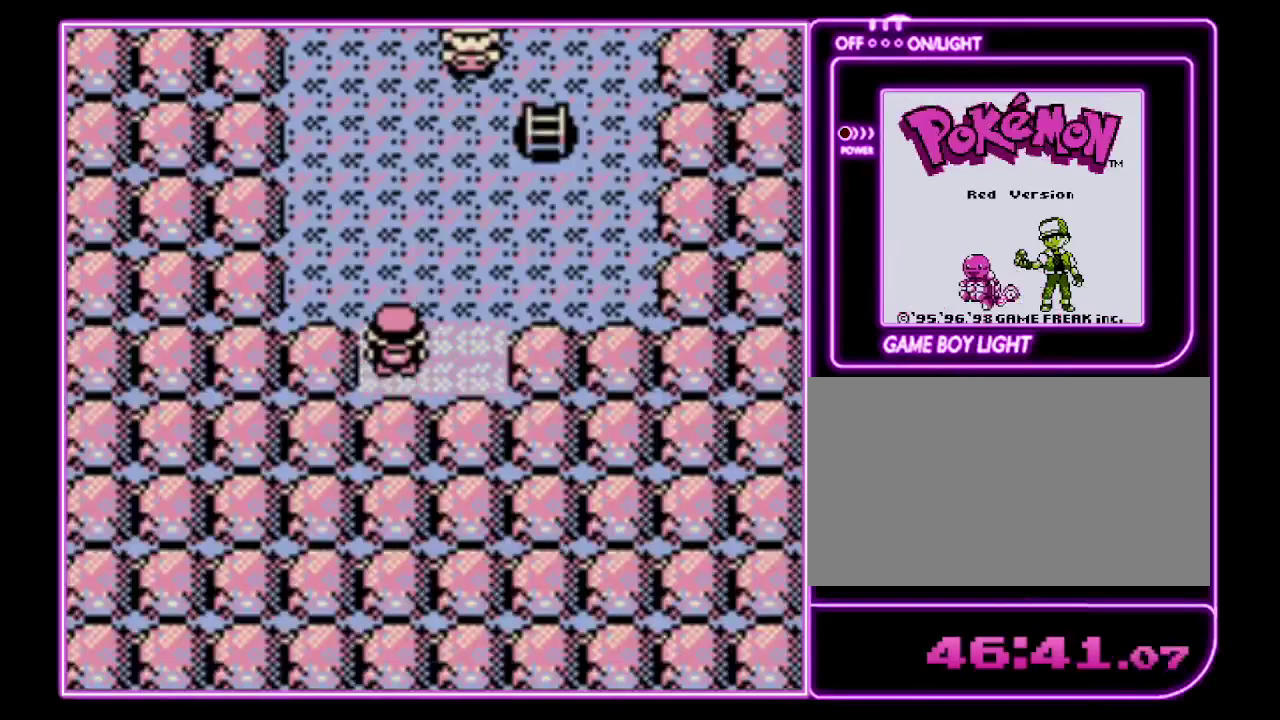
Gameplay with a controller (Nintendo layout); each line is a JSON object with the inputs held at the frame after it. "events" lists button and stick changes between this image and that frame as [ms after this image, input, new state], when the widget could be followed in between. Not read: L3 R3.
{"buttons": ["DPAD_UP"], "events": []}
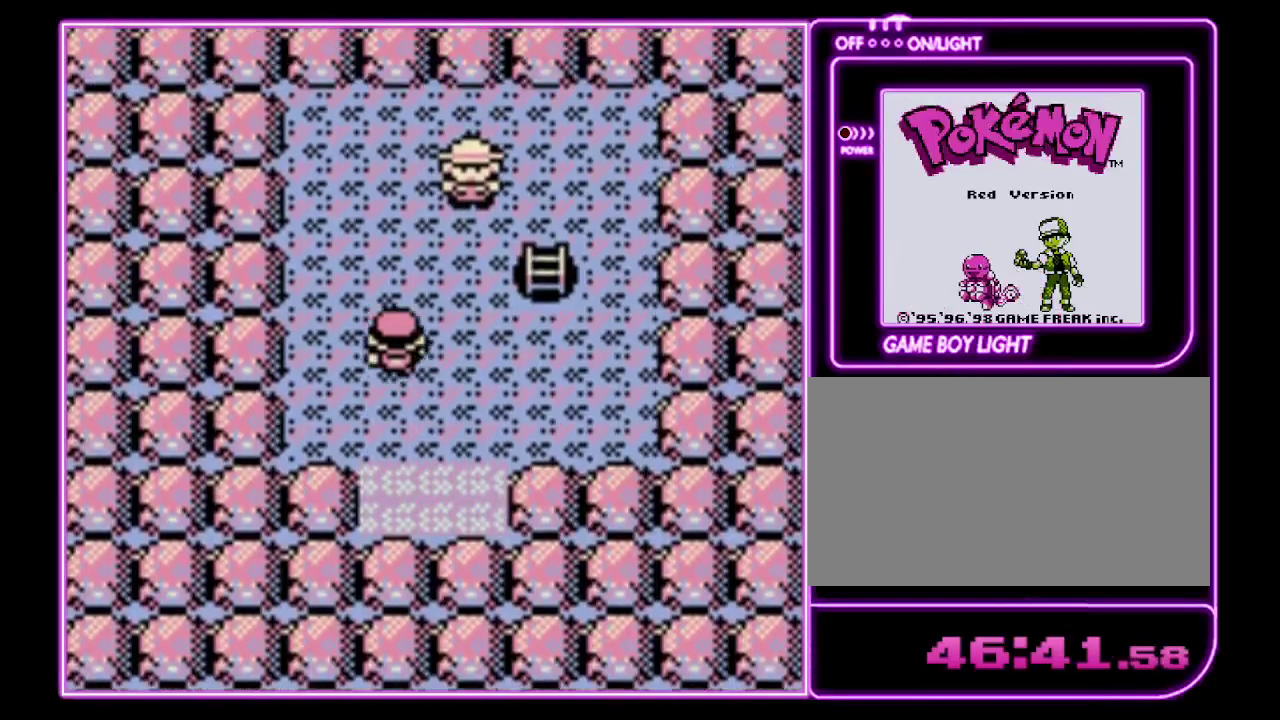
{"buttons": ["DPAD_RIGHT"], "events": [[133, "DPAD_RIGHT", "down"], [167, "DPAD_UP", "up"]]}
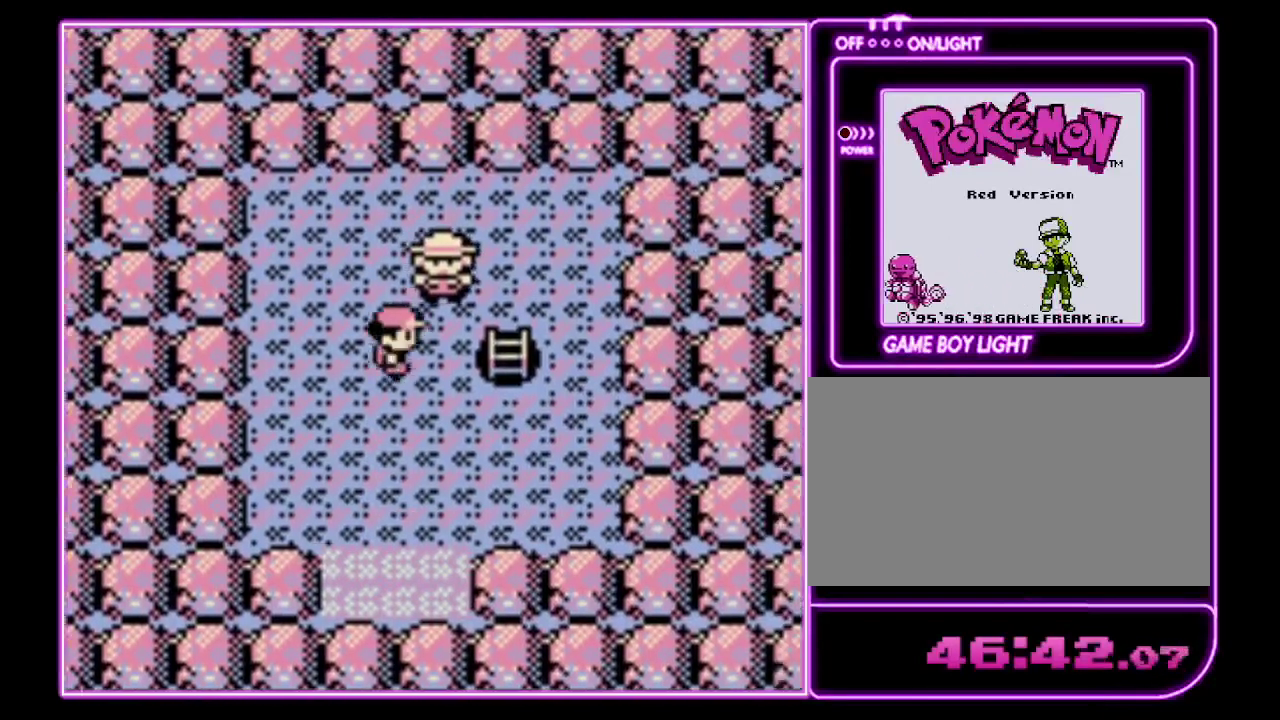
{"buttons": [], "events": [[500, "DPAD_RIGHT", "up"]]}
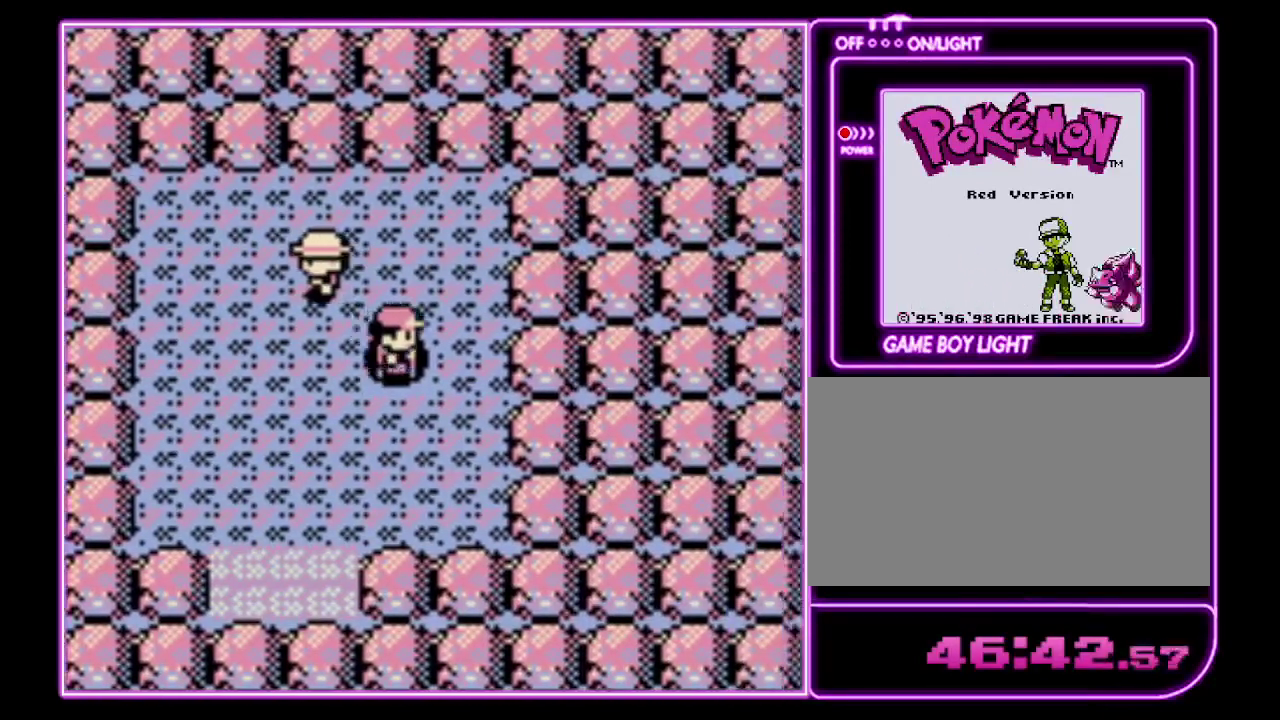
{"buttons": ["DPAD_DOWN"], "events": [[133, "DPAD_DOWN", "down"]]}
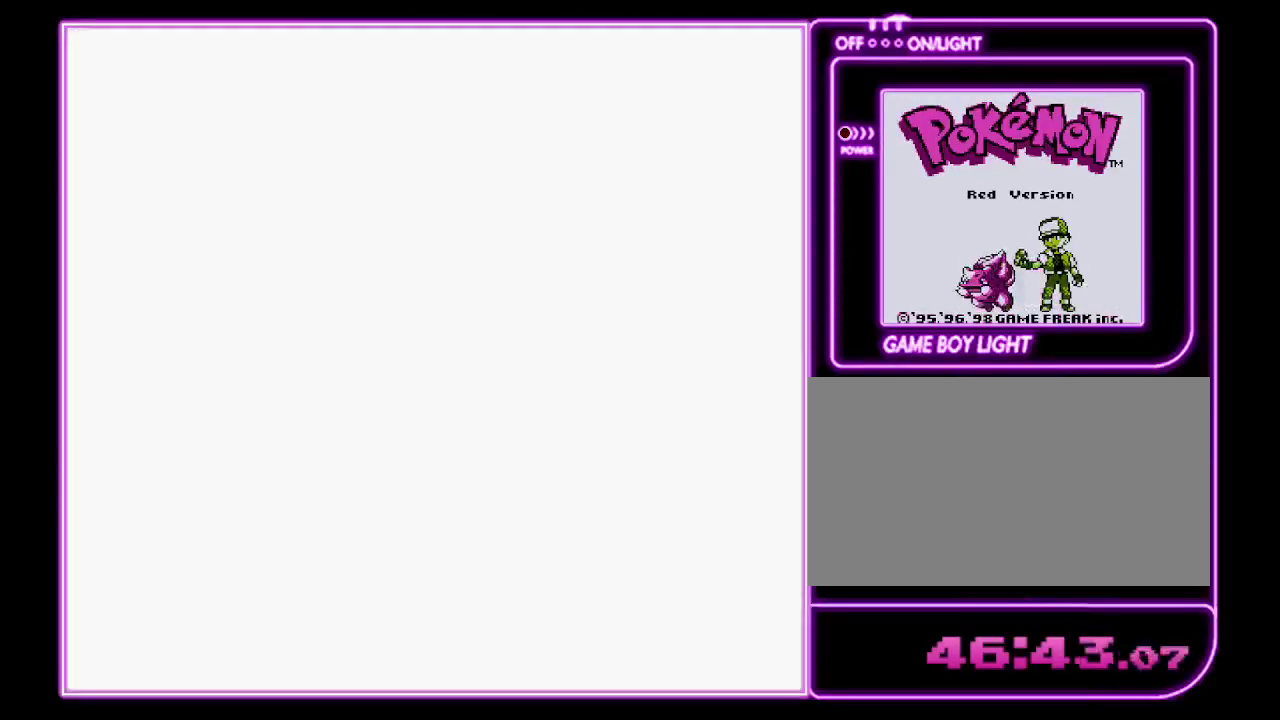
{"buttons": ["DPAD_DOWN"], "events": []}
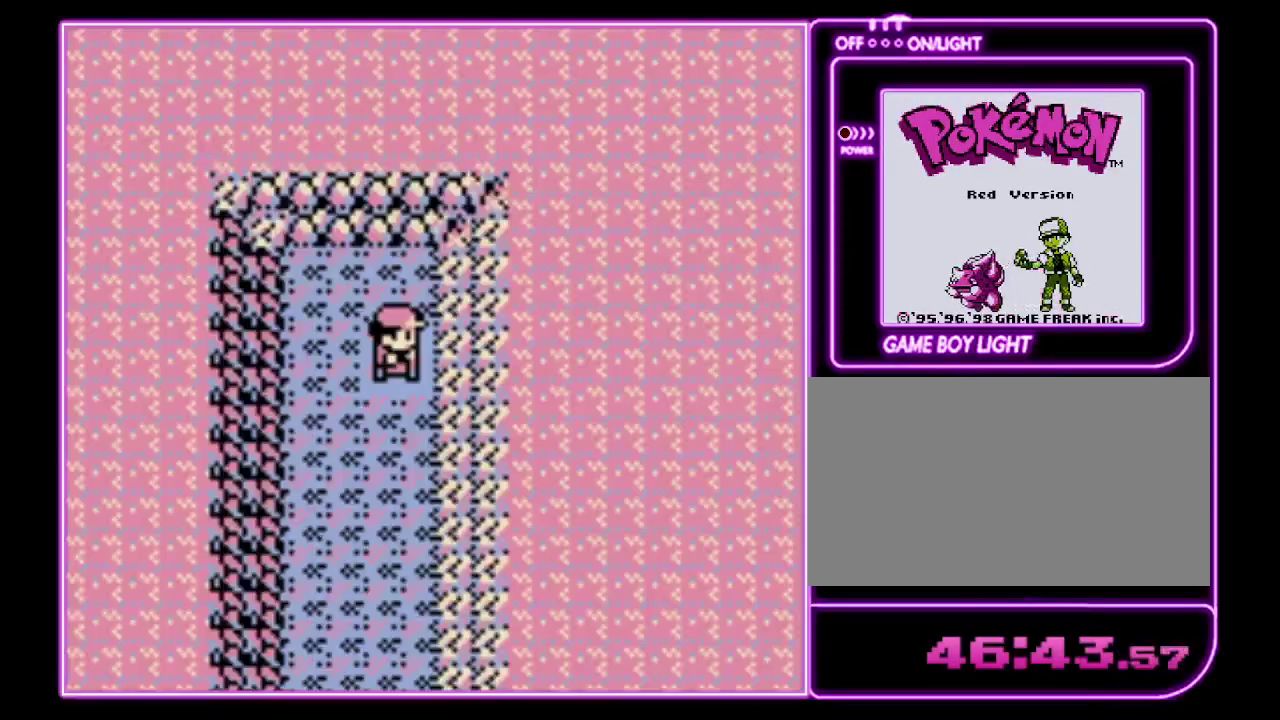
{"buttons": ["DPAD_DOWN"], "events": []}
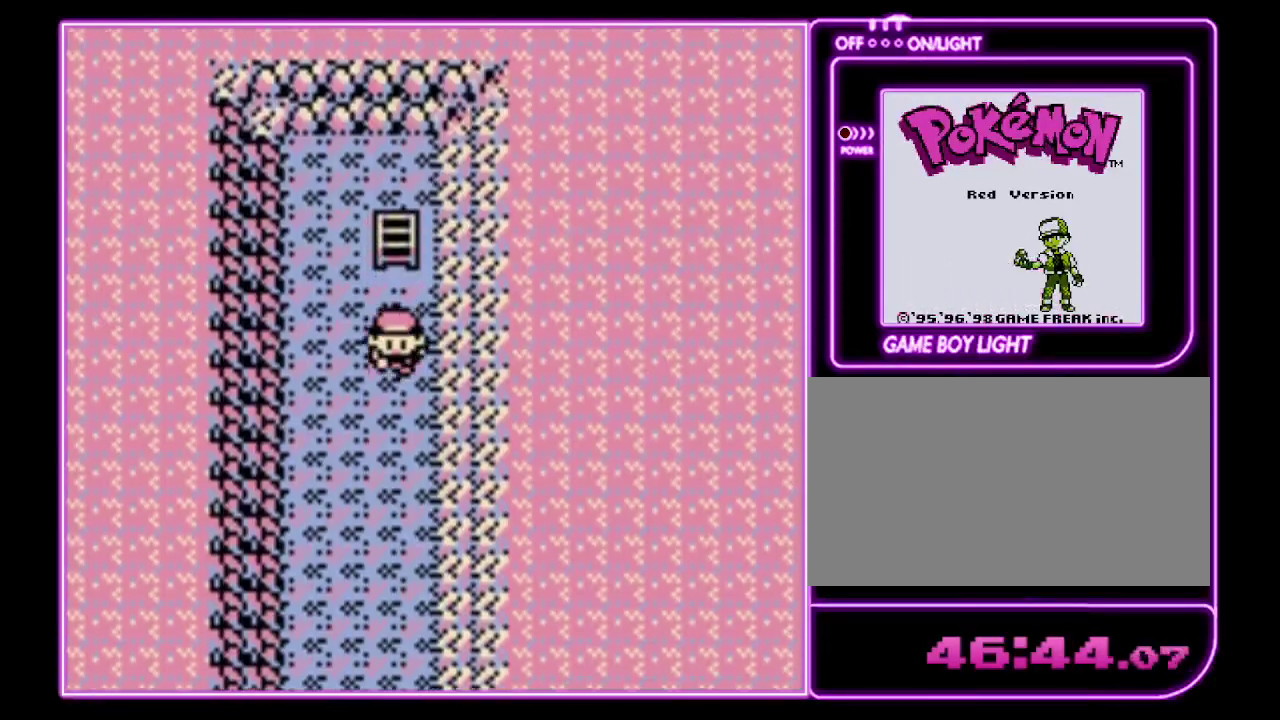
{"buttons": ["DPAD_DOWN"], "events": []}
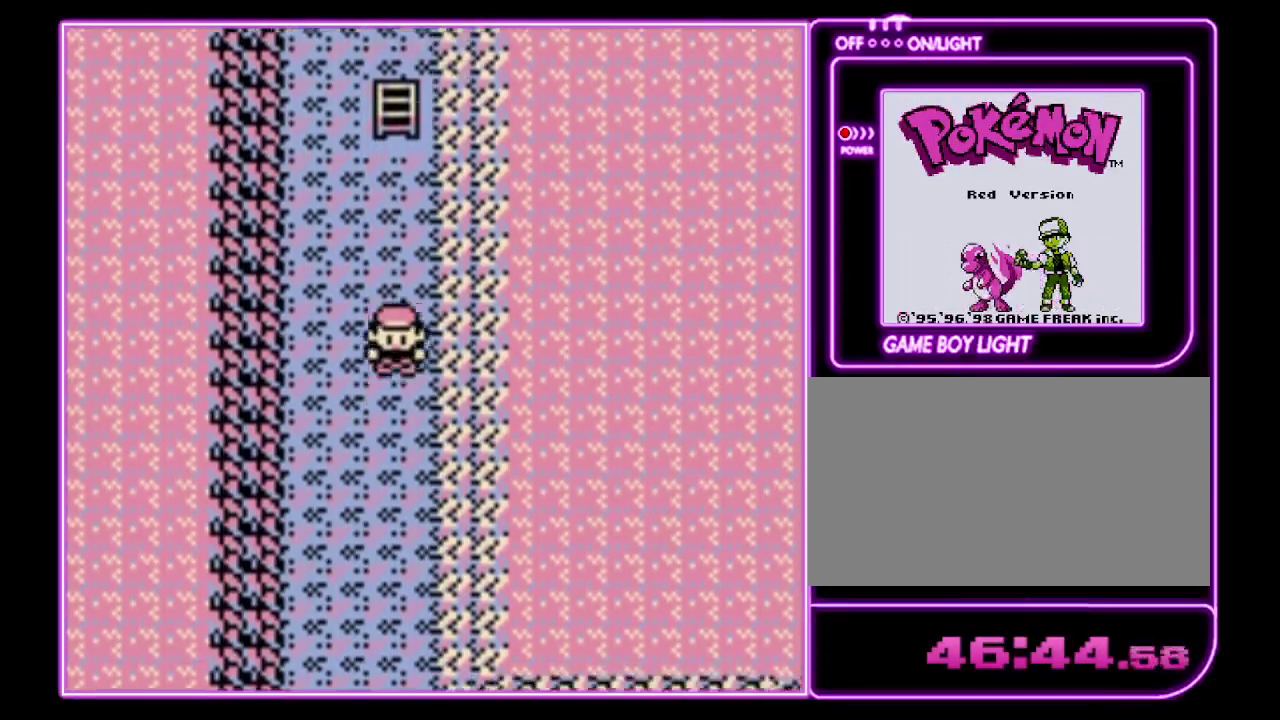
{"buttons": ["DPAD_DOWN"], "events": []}
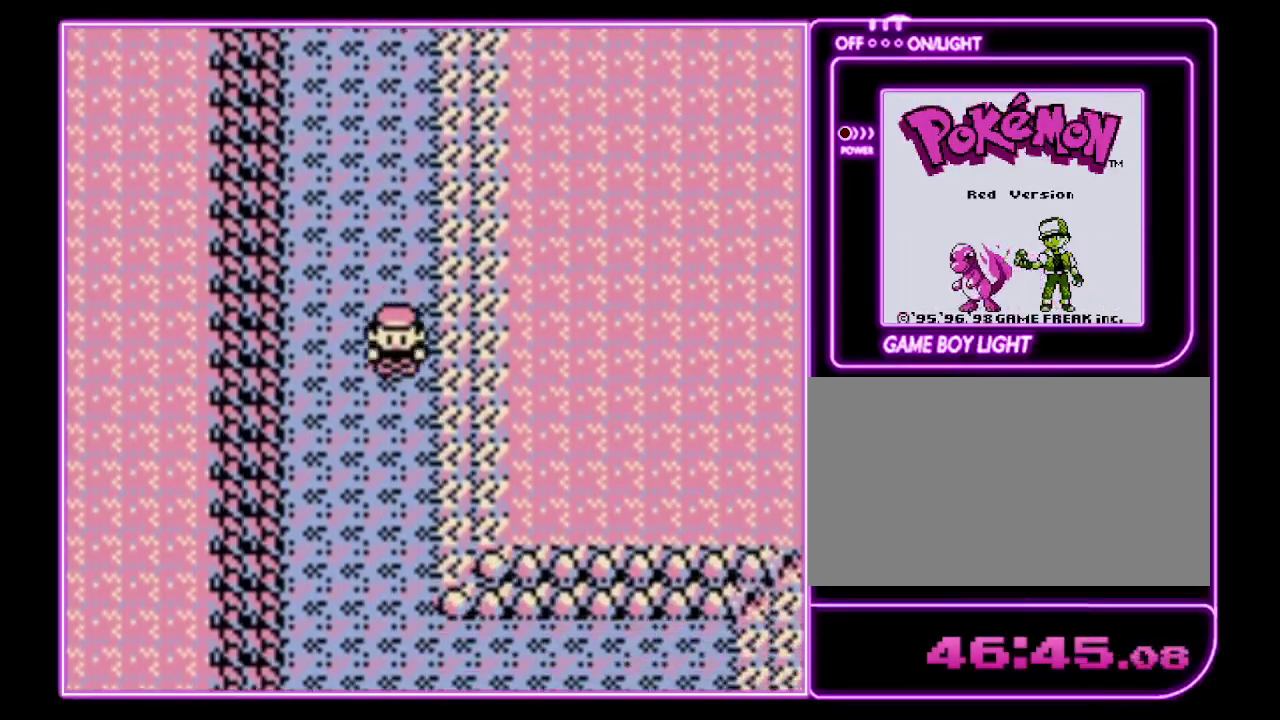
{"buttons": ["DPAD_DOWN"], "events": []}
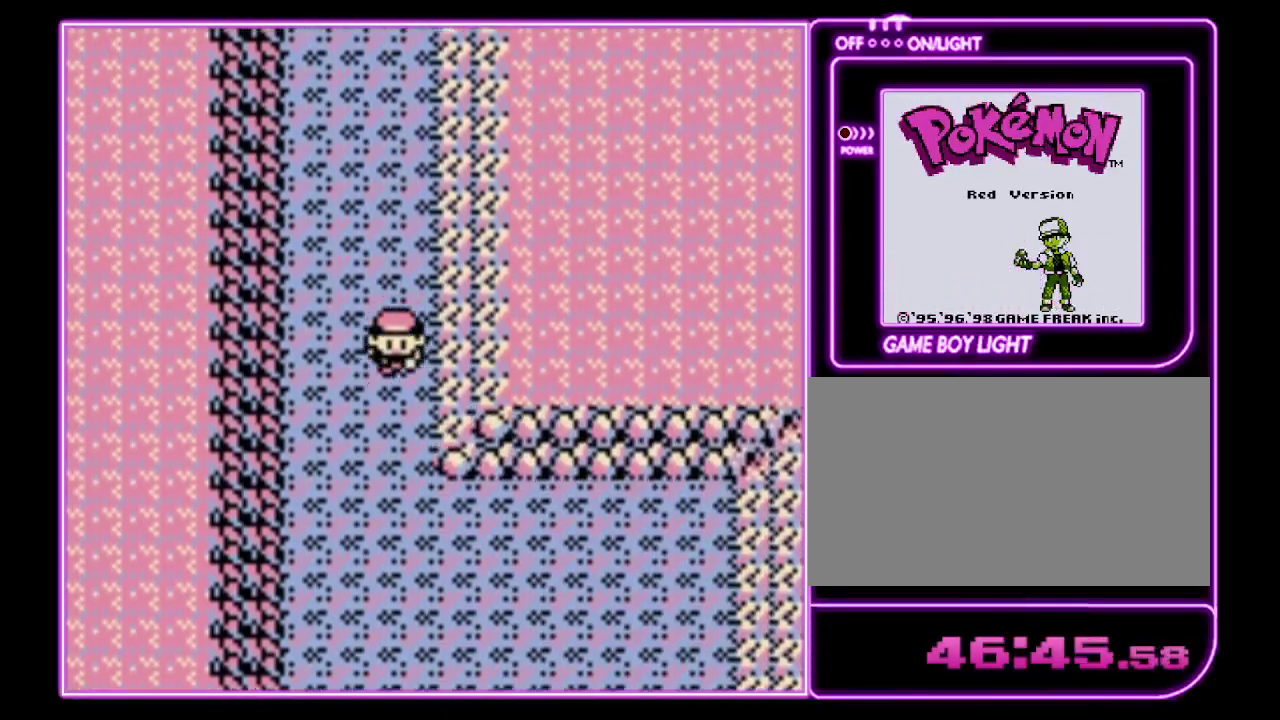
{"buttons": ["DPAD_DOWN"], "events": []}
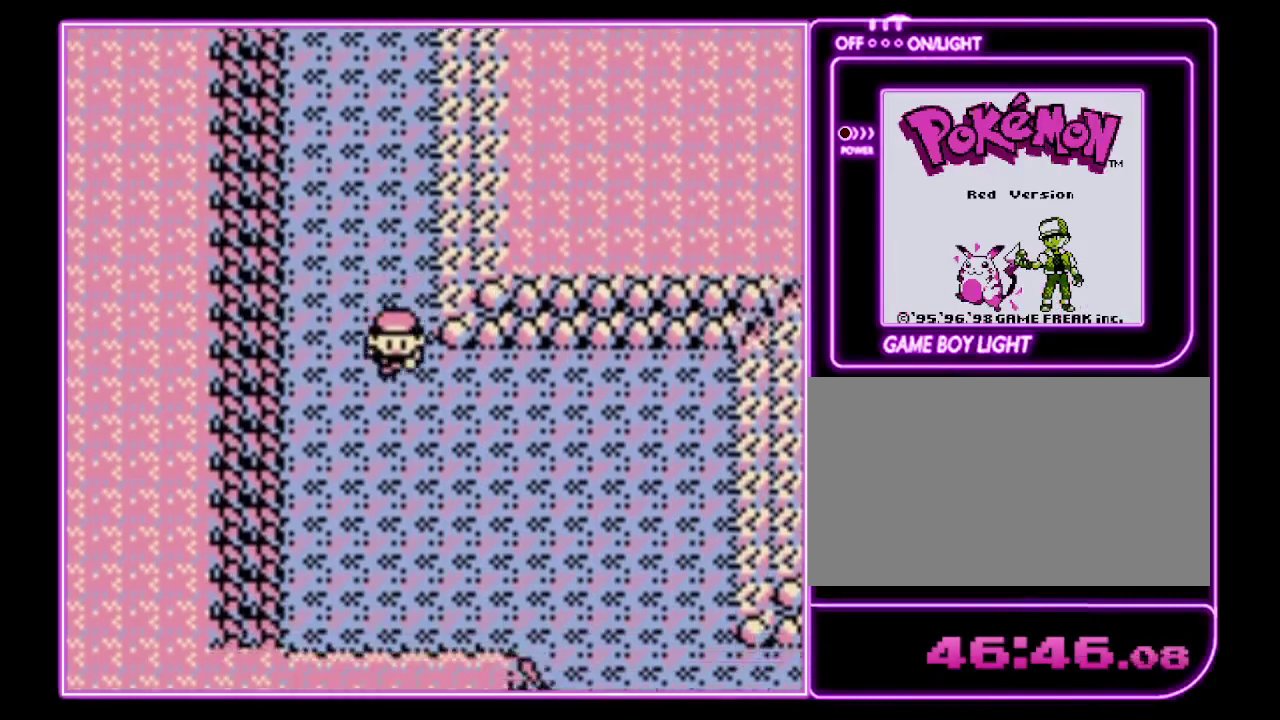
{"buttons": ["DPAD_DOWN"], "events": []}
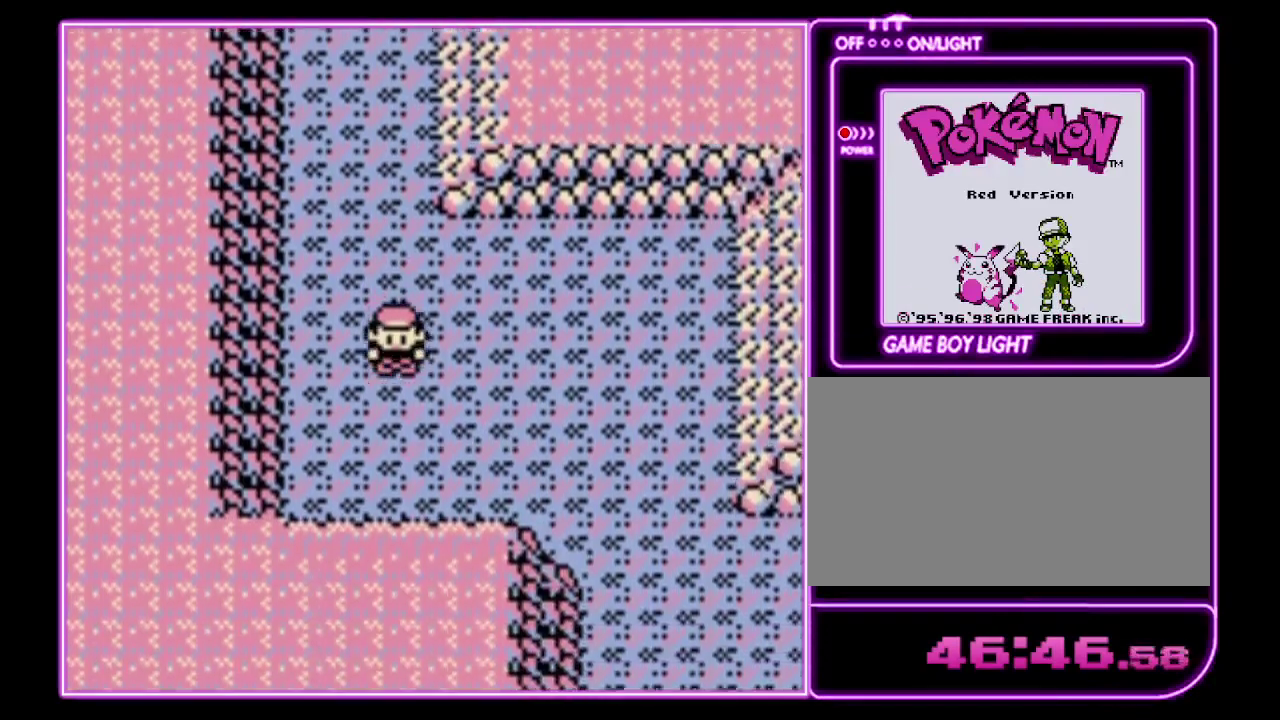
{"buttons": ["DPAD_RIGHT"], "events": [[267, "DPAD_RIGHT", "down"], [300, "DPAD_DOWN", "up"]]}
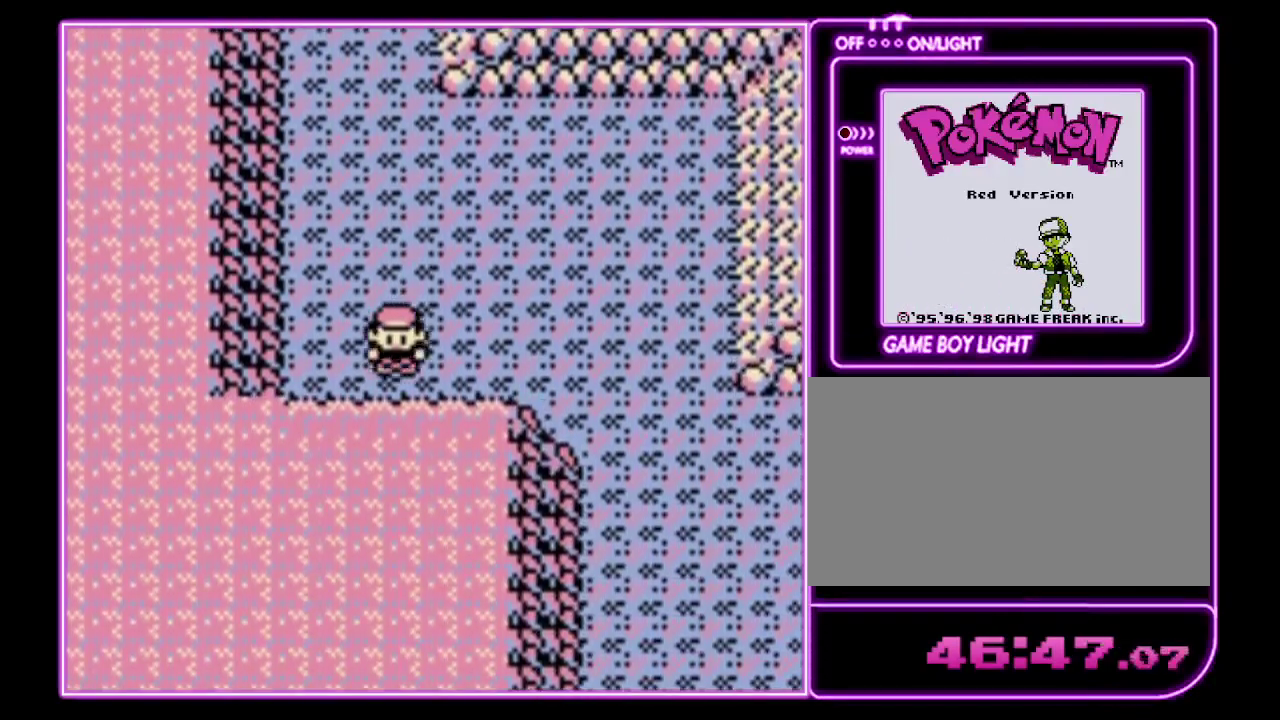
{"buttons": ["DPAD_RIGHT"], "events": []}
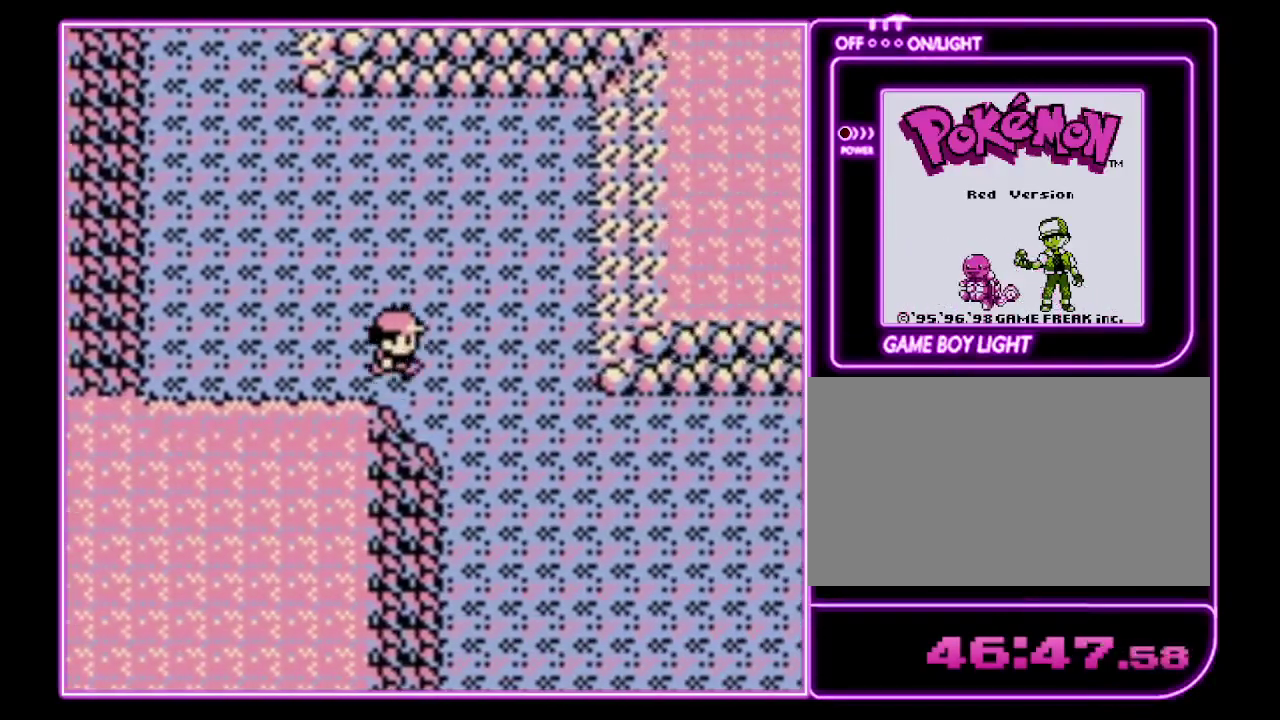
{"buttons": ["DPAD_RIGHT"], "events": []}
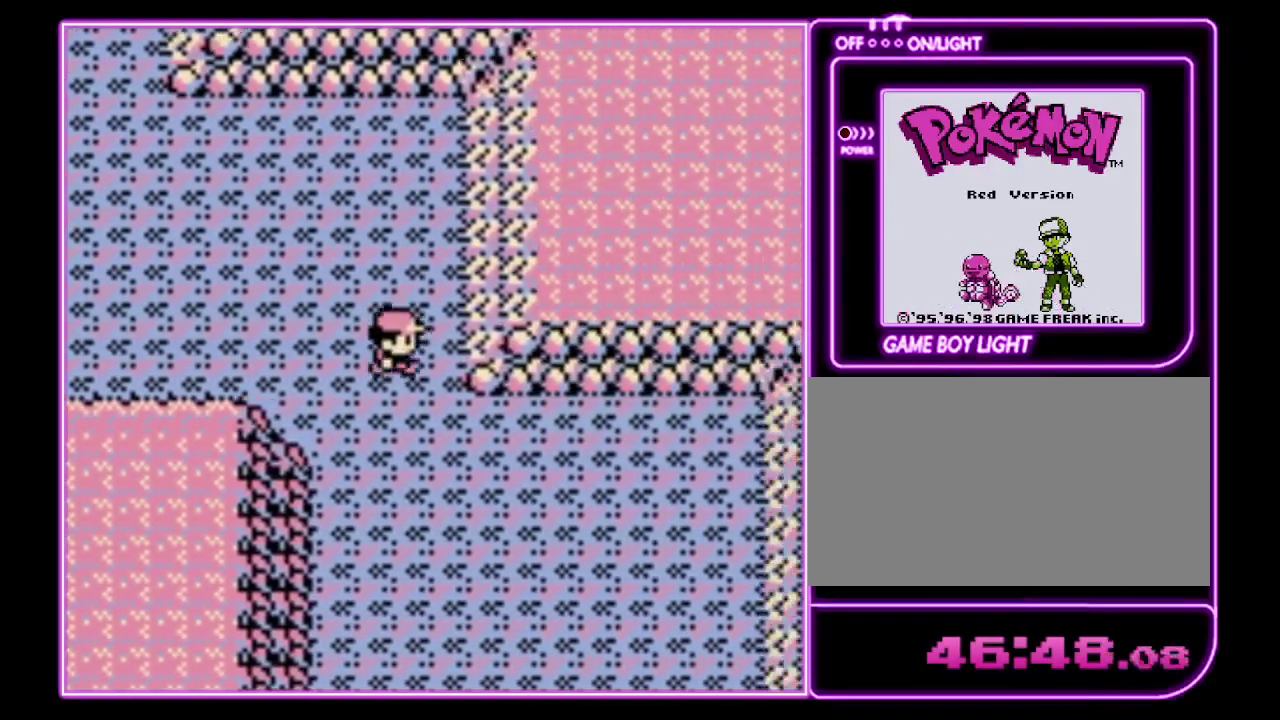
{"buttons": ["DPAD_DOWN"], "events": [[33, "DPAD_DOWN", "down"], [33, "DPAD_RIGHT", "up"]]}
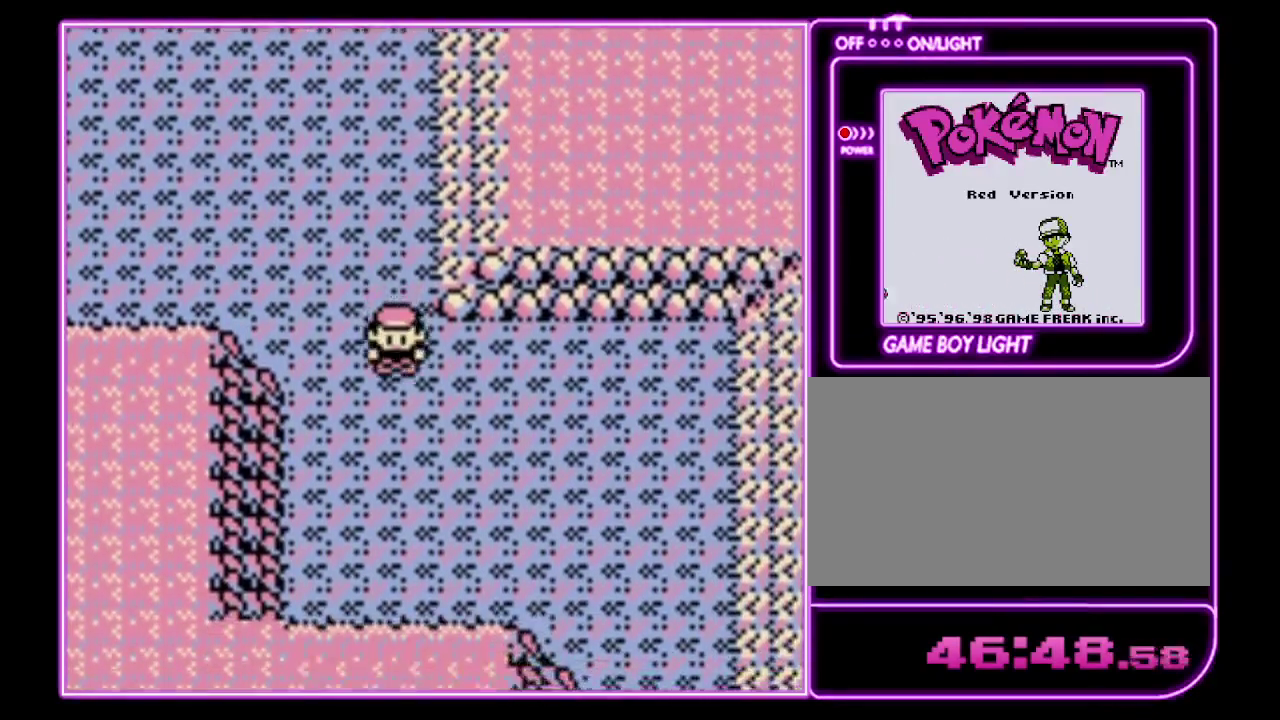
{"buttons": [], "events": [[300, "DPAD_DOWN", "up"]]}
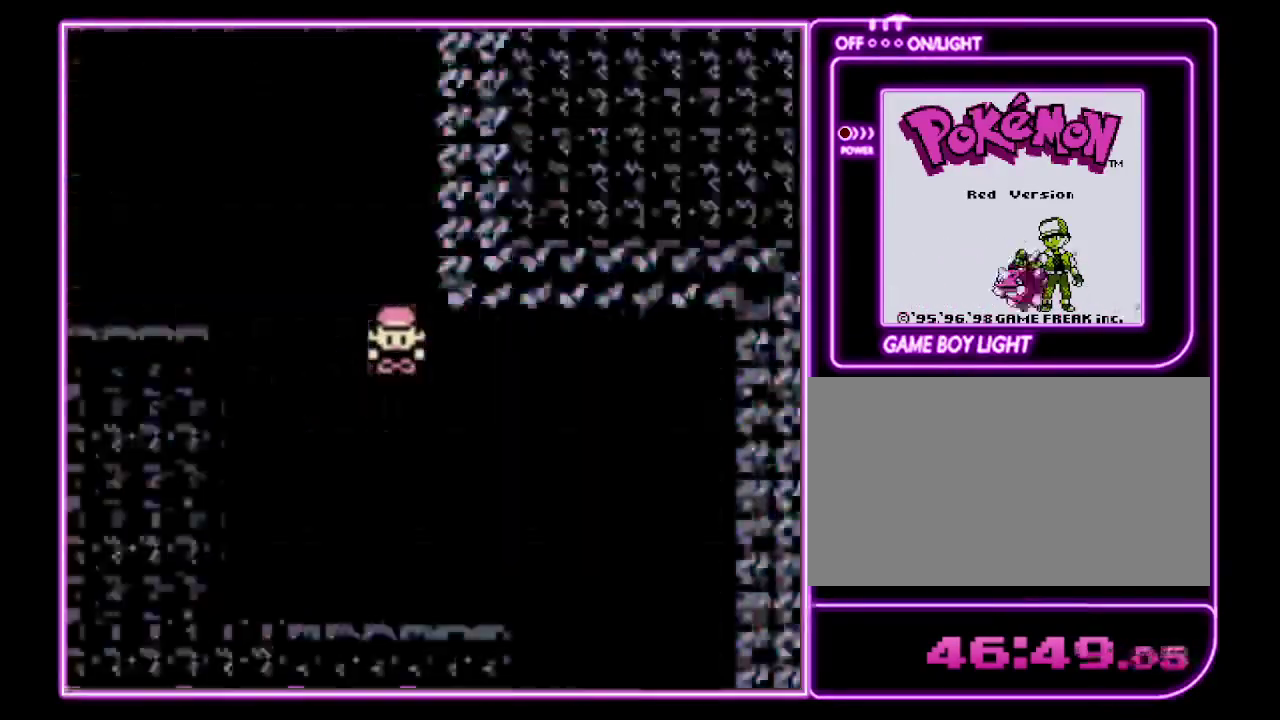
{"buttons": ["B"], "events": [[333, "A", "down"], [433, "B", "down"], [467, "A", "up"]]}
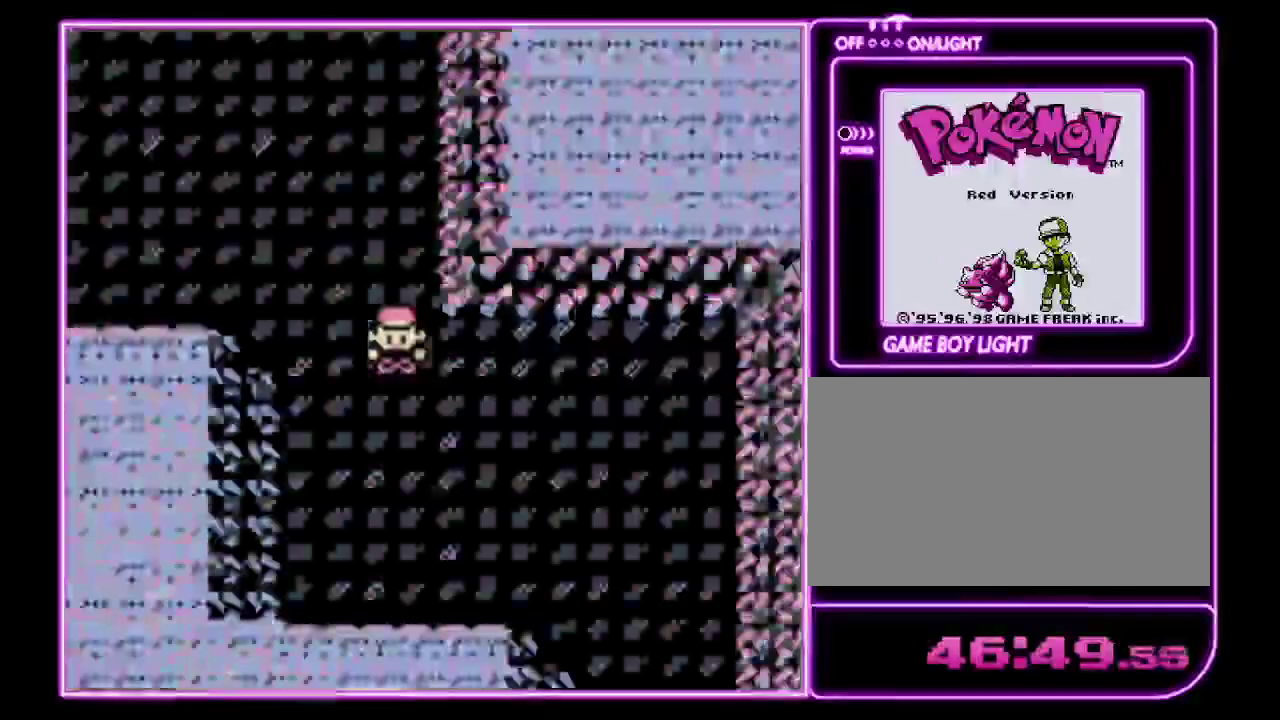
{"buttons": ["B"]}
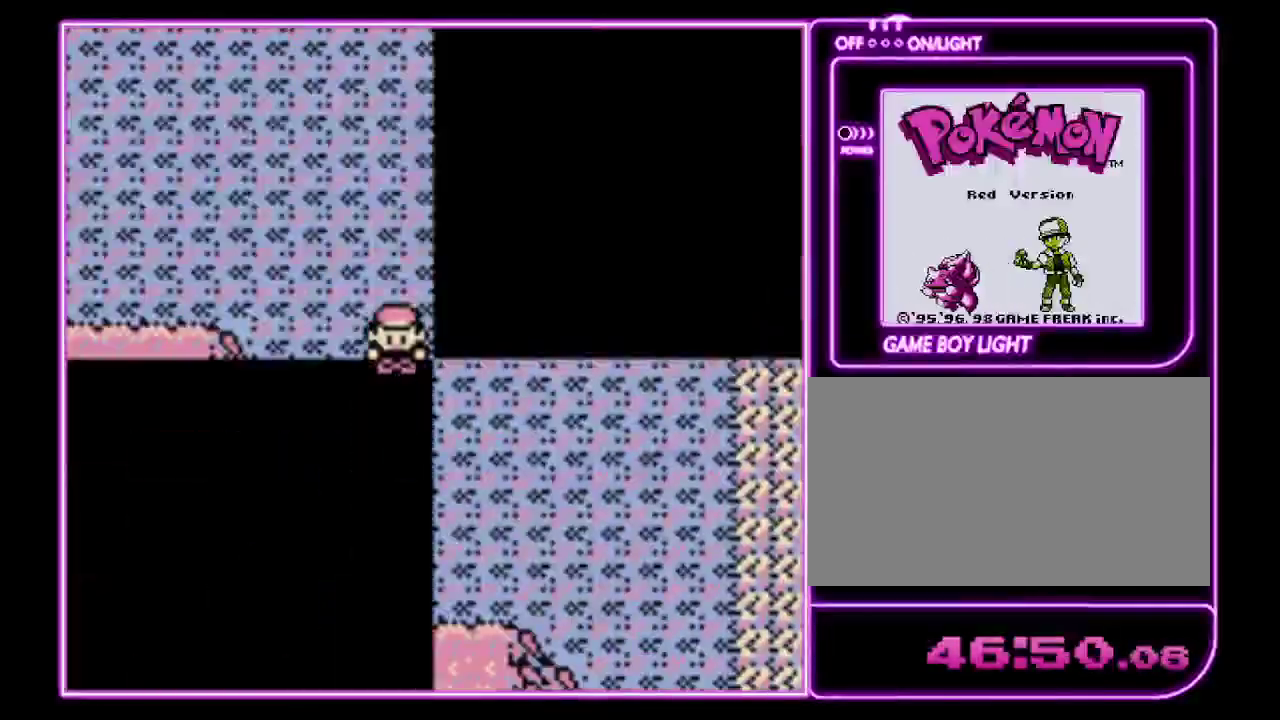
{"buttons": []}
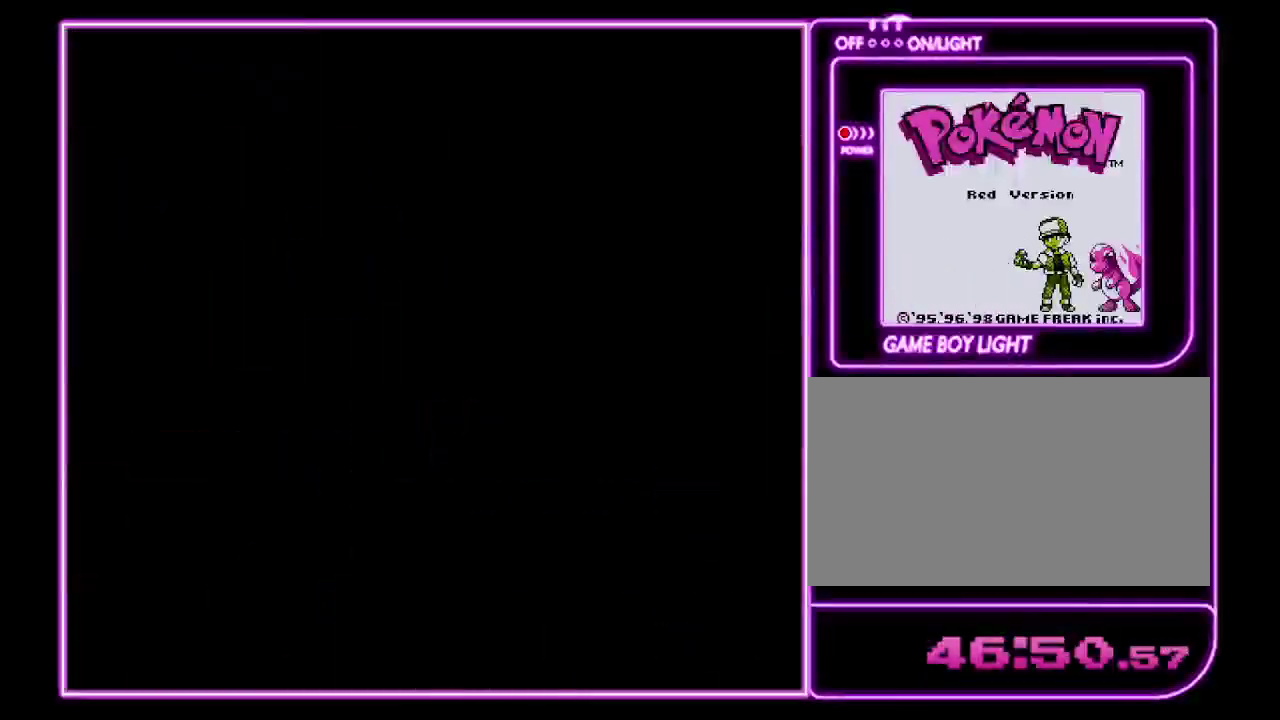
{"buttons": [], "events": []}
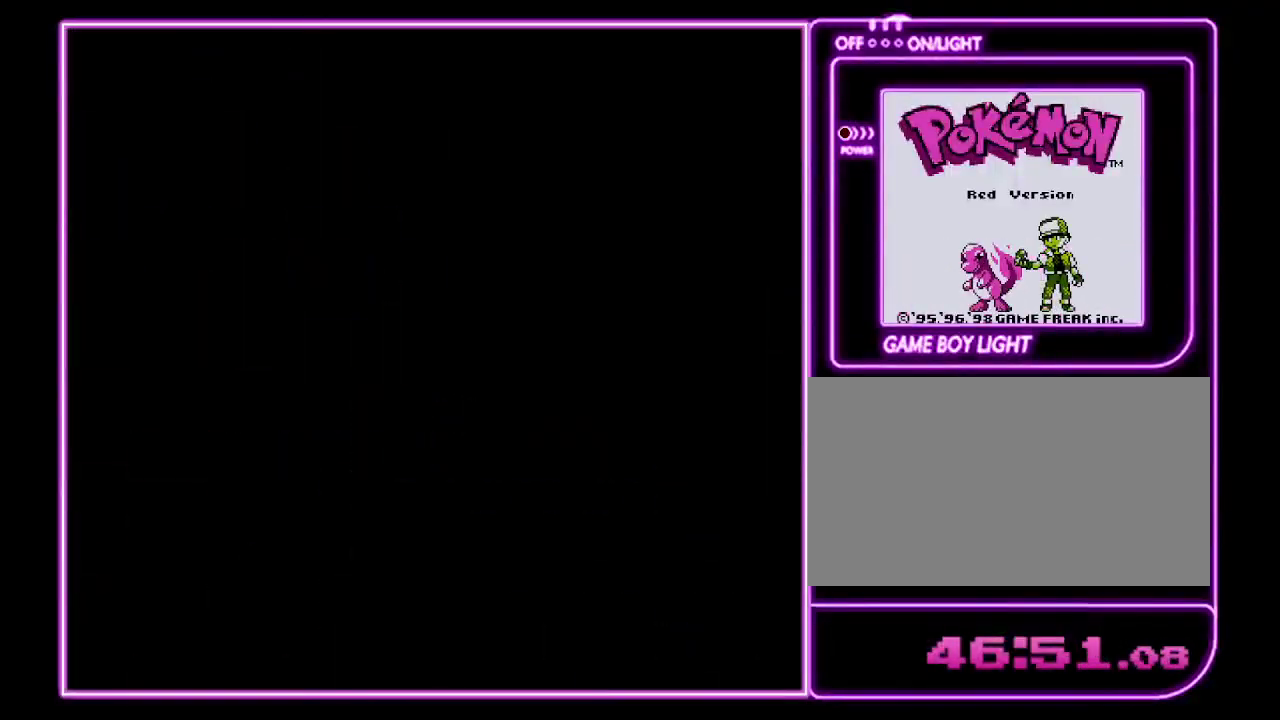
{"buttons": [], "events": []}
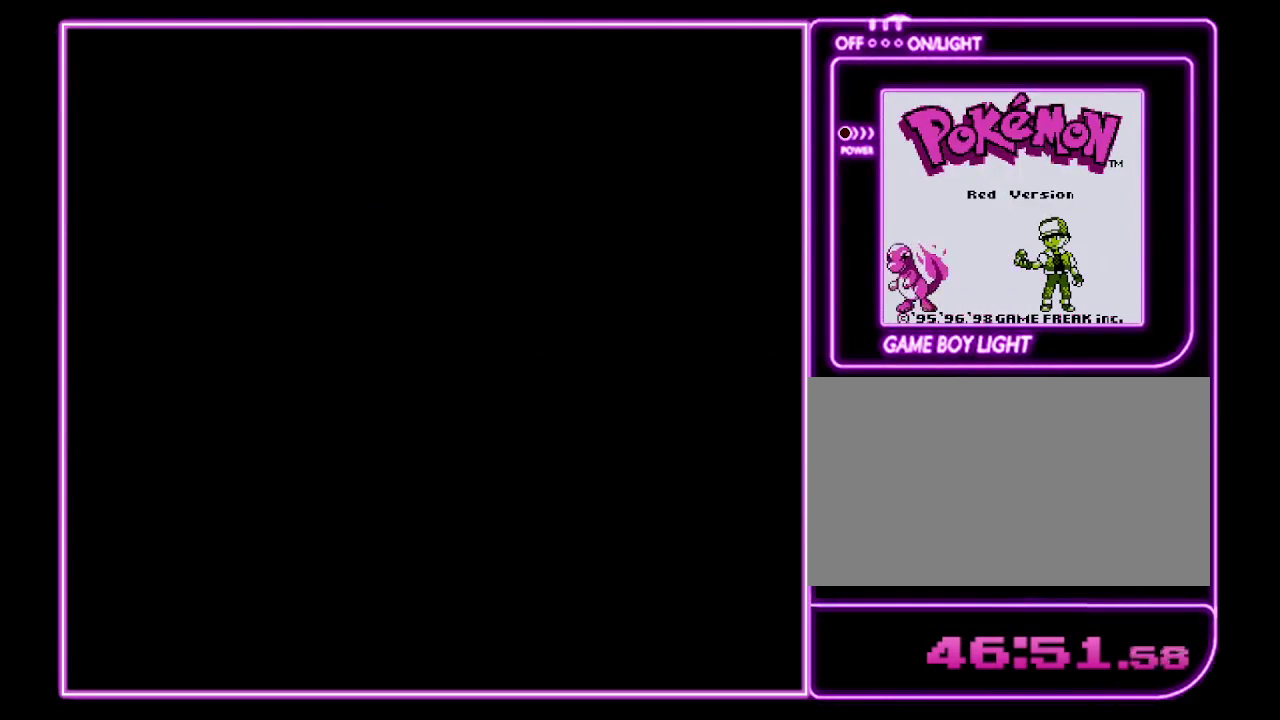
{"buttons": ["A", "B"], "events": [[167, "A", "down"], [233, "B", "down"], [267, "A", "up"], [333, "A", "down"], [333, "B", "up"], [400, "B", "down"], [433, "A", "up"], [500, "A", "down"]]}
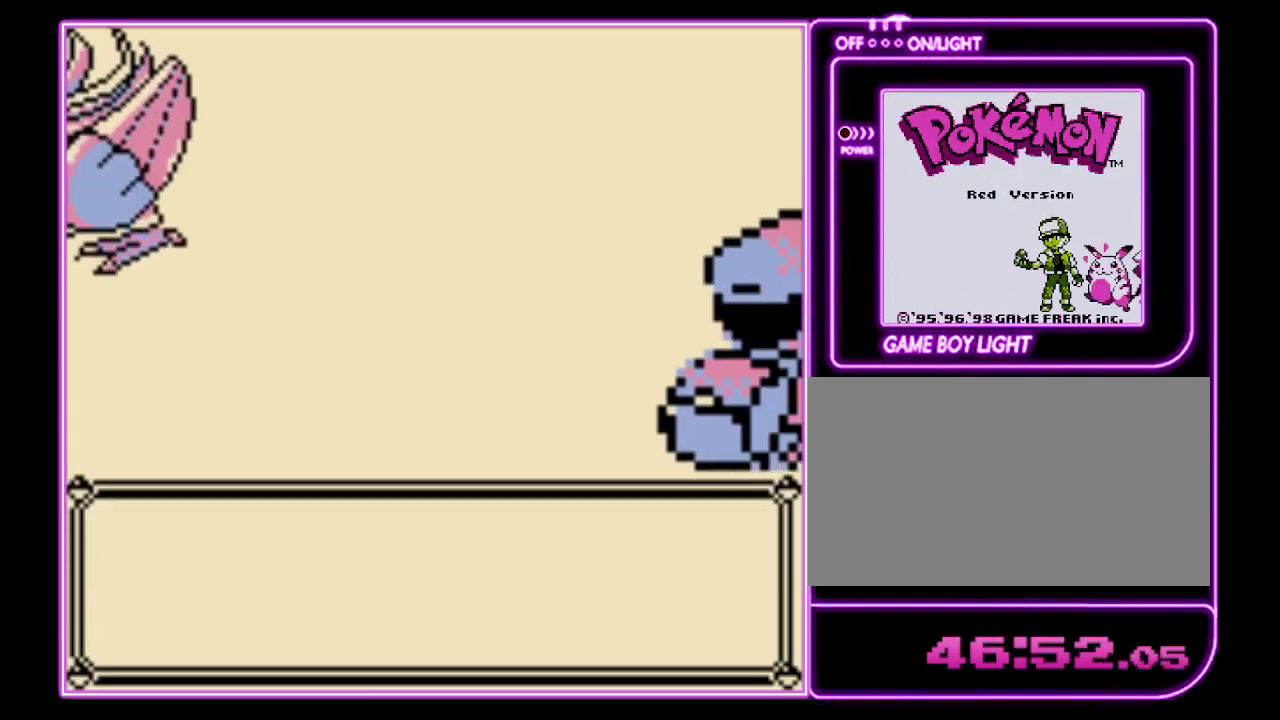
{"buttons": ["B"], "events": [[133, "A", "up"], [167, "B", "up"], [367, "A", "down"], [433, "B", "down"], [467, "A", "up"]]}
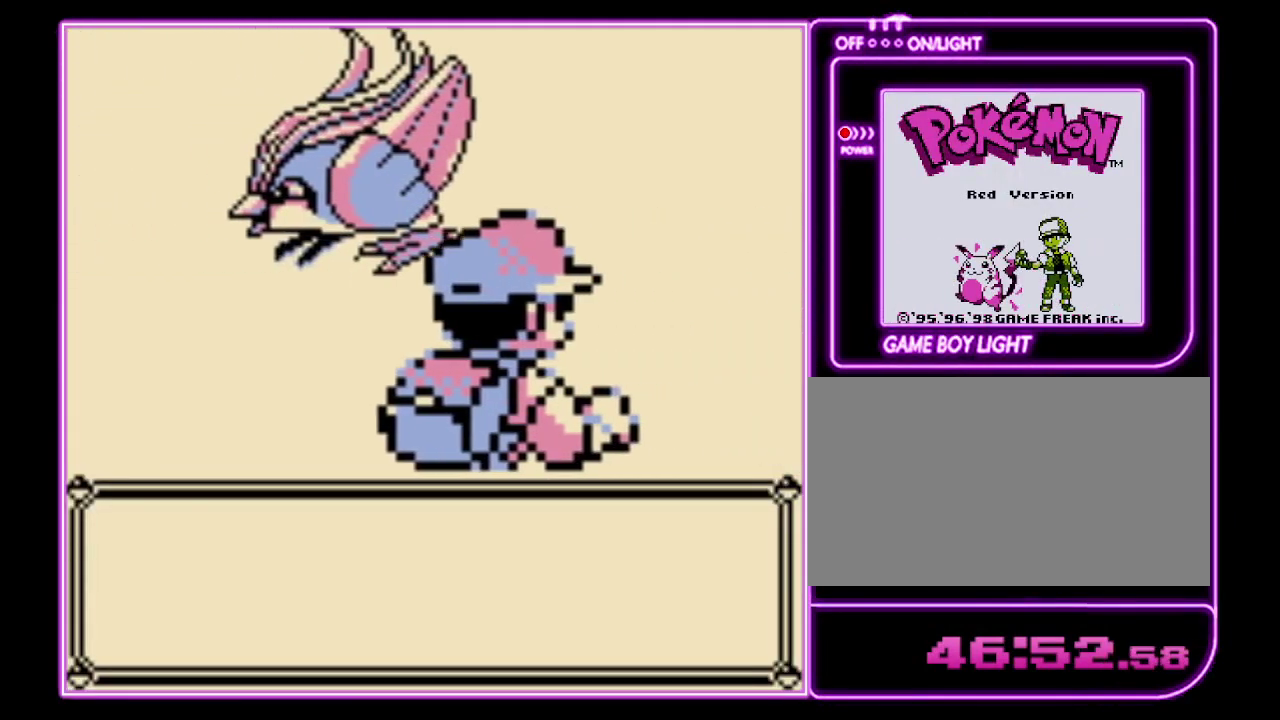
{"buttons": ["B"], "events": [[33, "A", "down"], [33, "B", "up"], [133, "A", "up"], [133, "B", "down"], [200, "A", "down"], [233, "B", "up"], [300, "B", "down"], [333, "A", "up"], [400, "A", "down"], [400, "B", "up"], [467, "B", "down"], [500, "A", "up"]]}
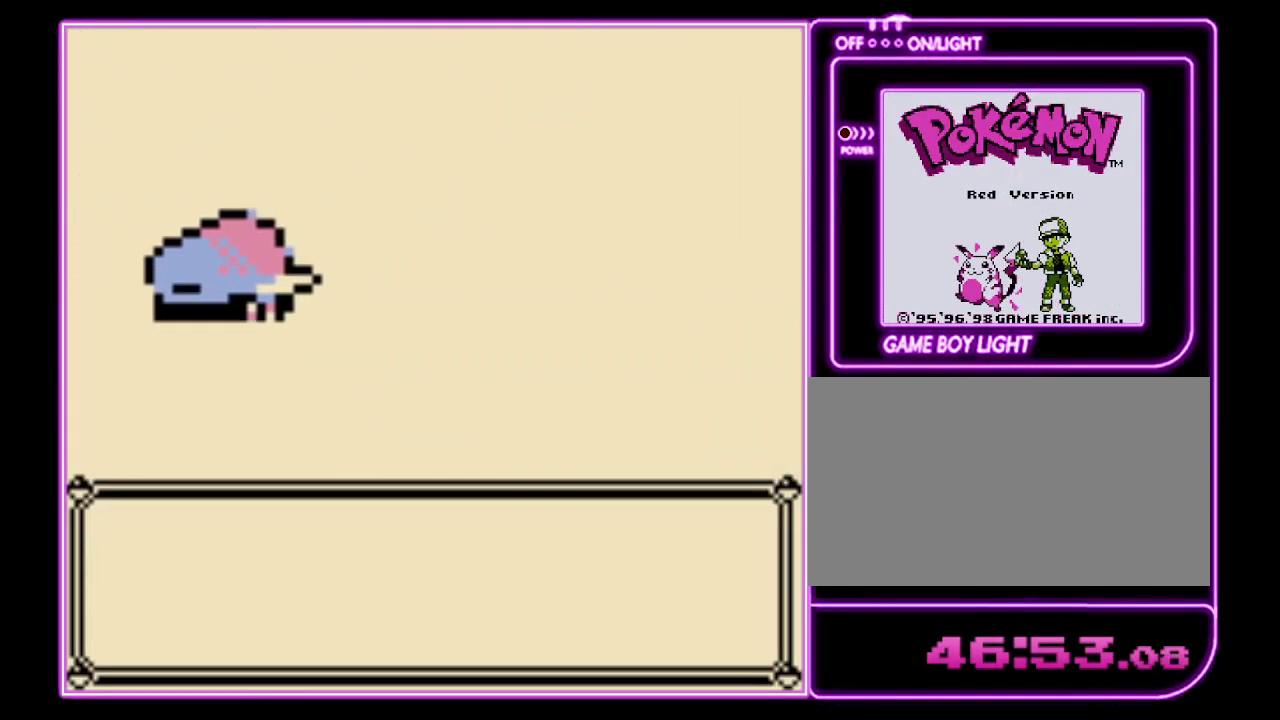
{"buttons": ["A"], "events": [[67, "B", "up"], [500, "A", "down"]]}
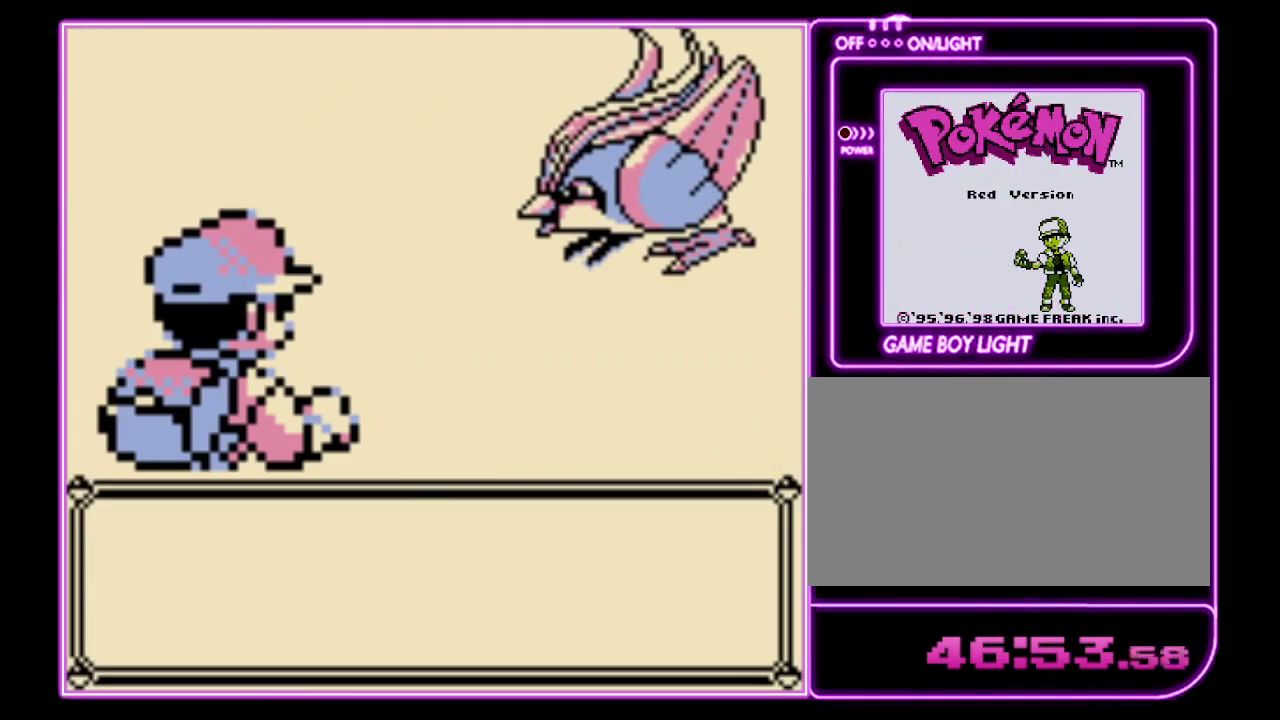
{"buttons": ["B"]}
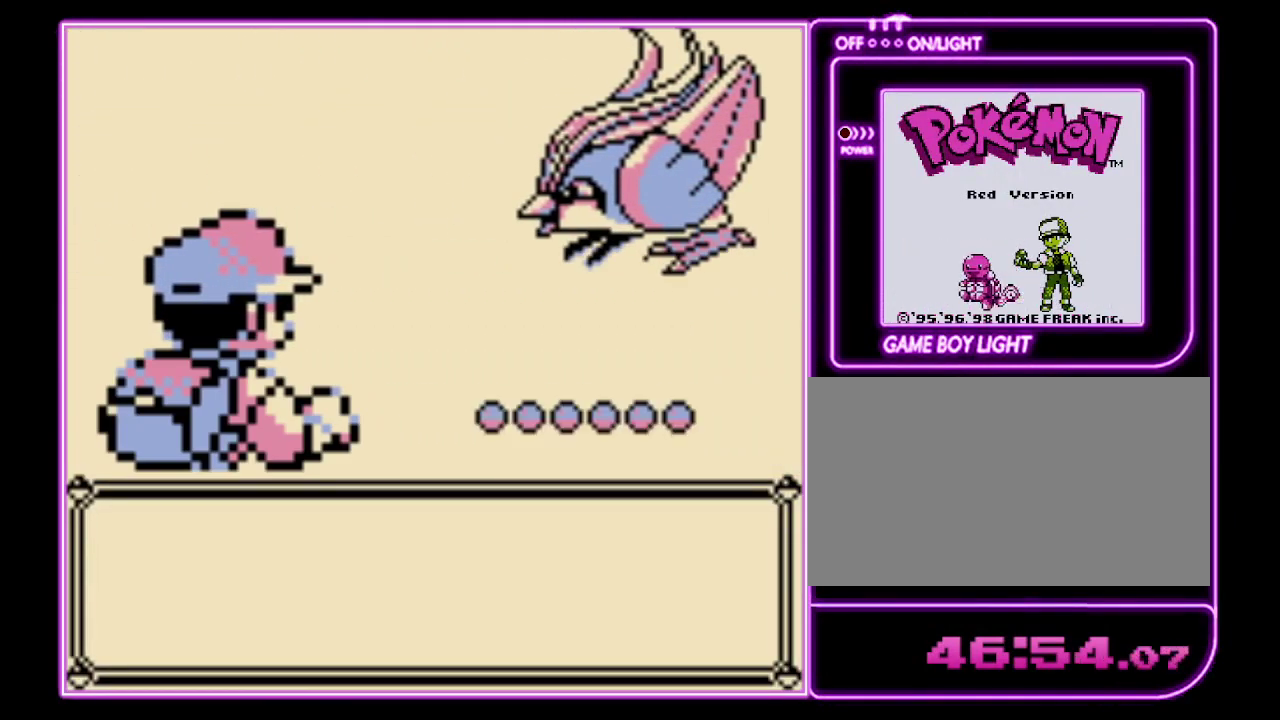
{"buttons": ["A"]}